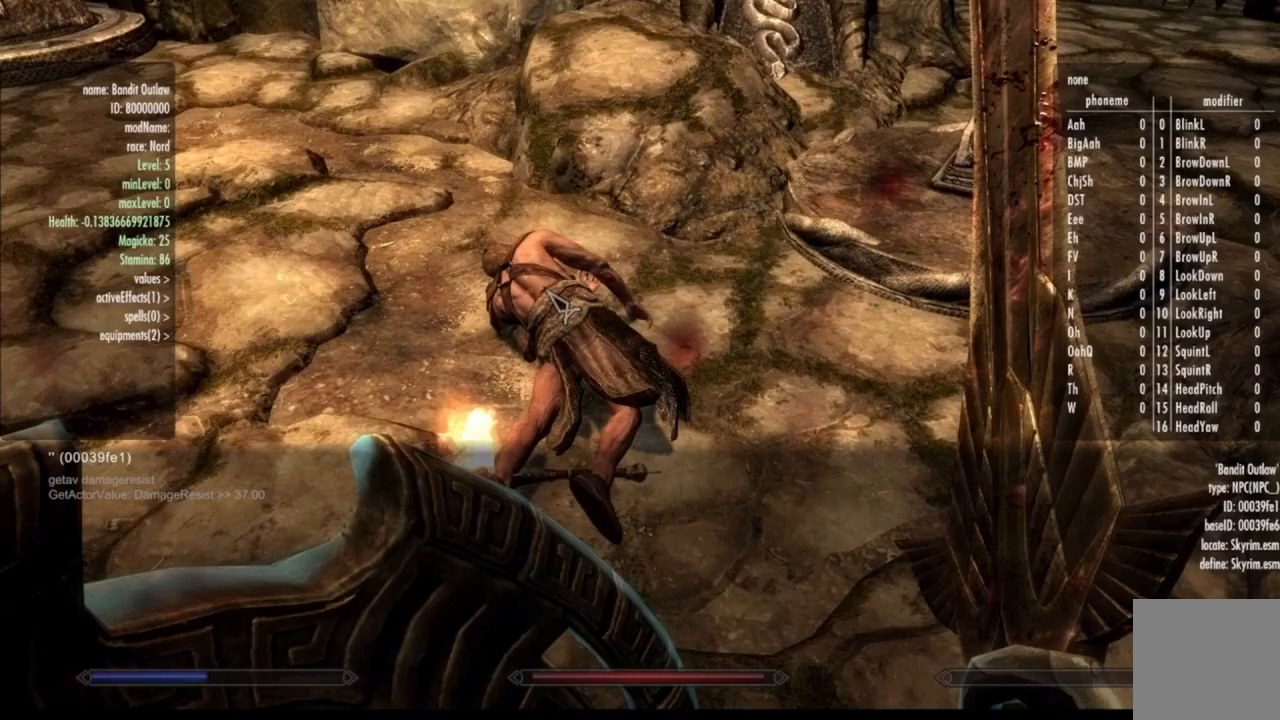
Gameplay with a controller (Xbox layout); each line is a JSON object with the inputs held at the frame after it. "events" lists button and stick changes between this image and that frame as [ms after this image, input, new state], when the widget could be followed in between. Not read: HOME L1 L3 R1 R3 SELECT.
{"buttons": ["Y"], "left_stick": "center", "right_stick": "center", "events": []}
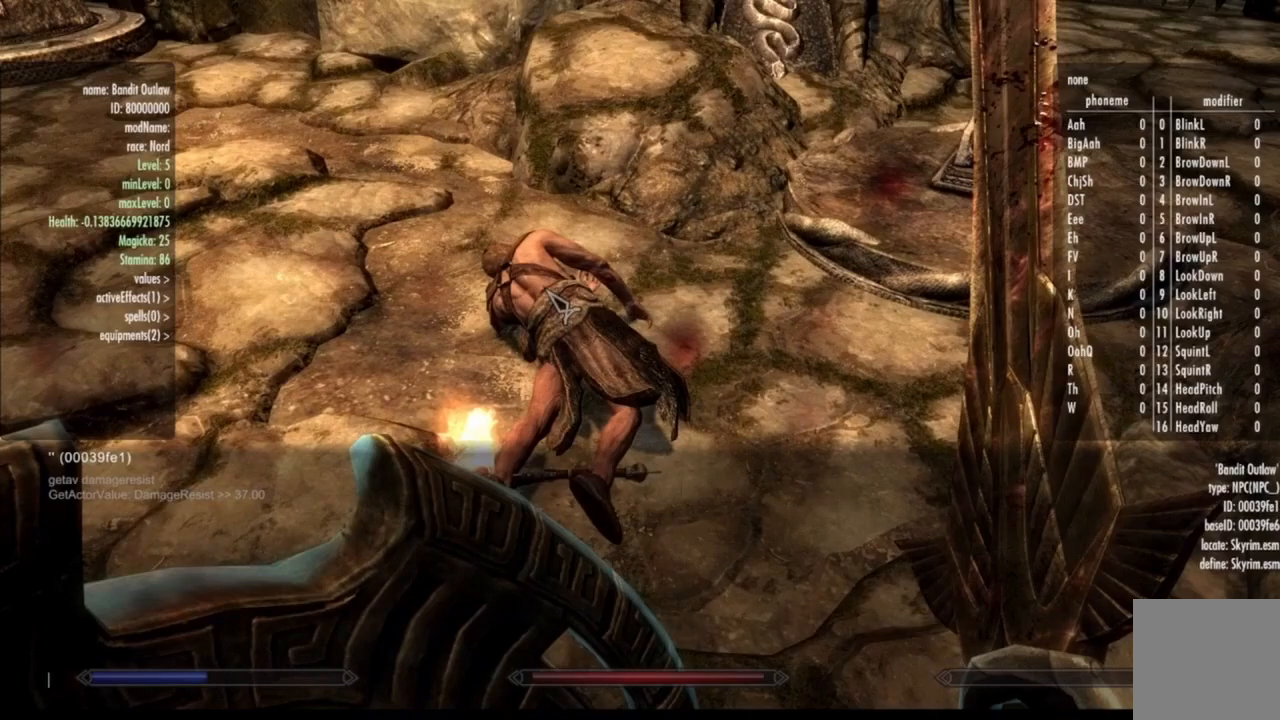
{"buttons": ["Y"], "left_stick": "center", "right_stick": "center", "events": []}
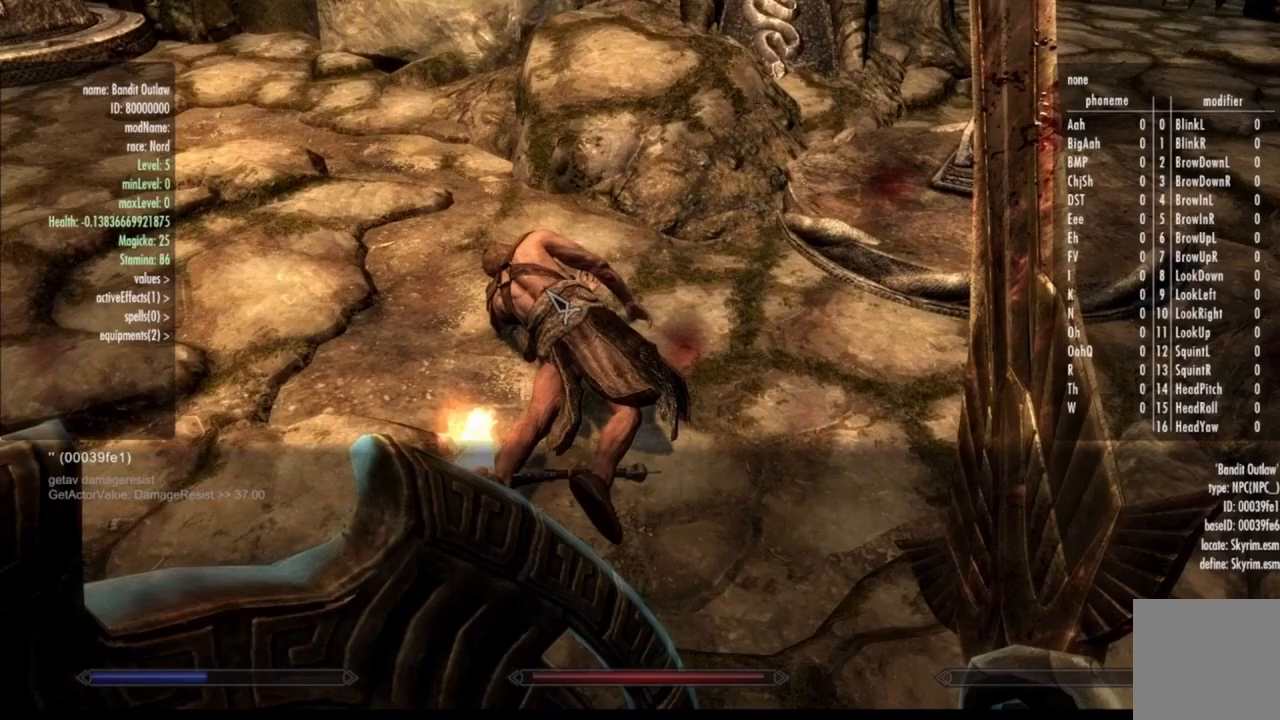
{"buttons": ["Y"], "left_stick": "center", "right_stick": "center", "events": []}
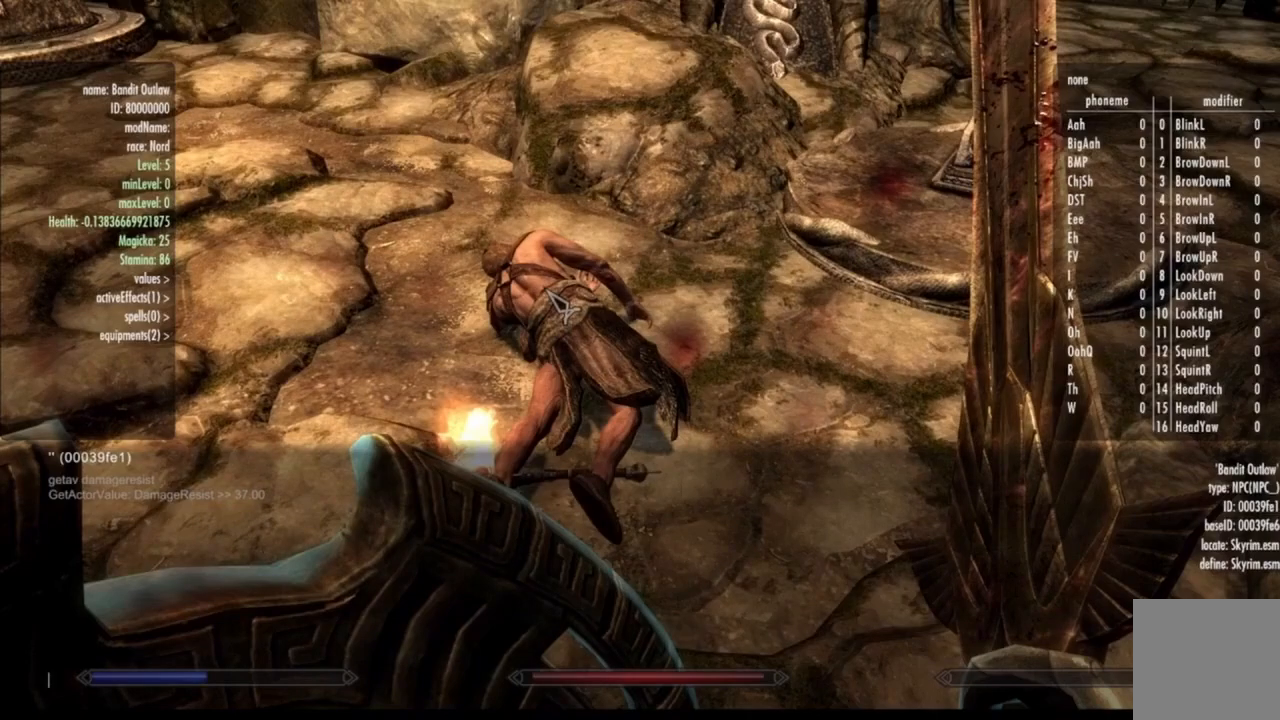
{"buttons": ["Y"], "left_stick": "center", "right_stick": "center", "events": []}
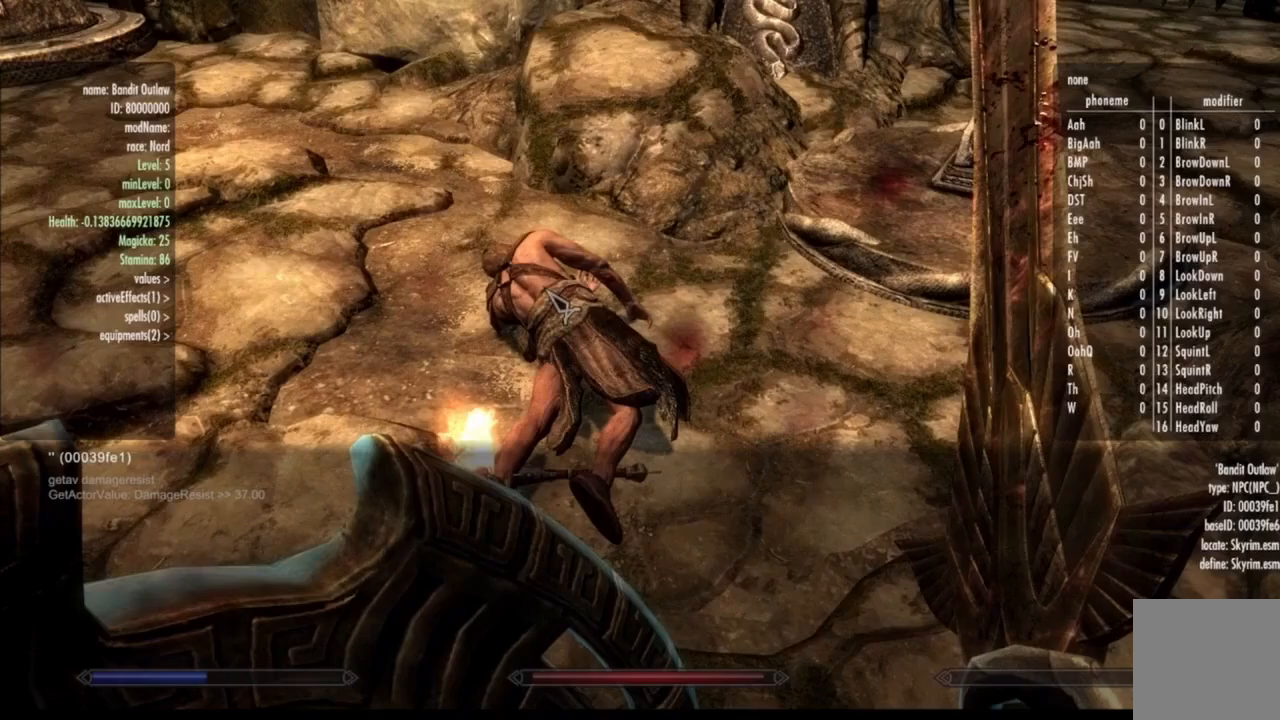
{"buttons": ["Y"], "left_stick": "center", "right_stick": "center", "events": []}
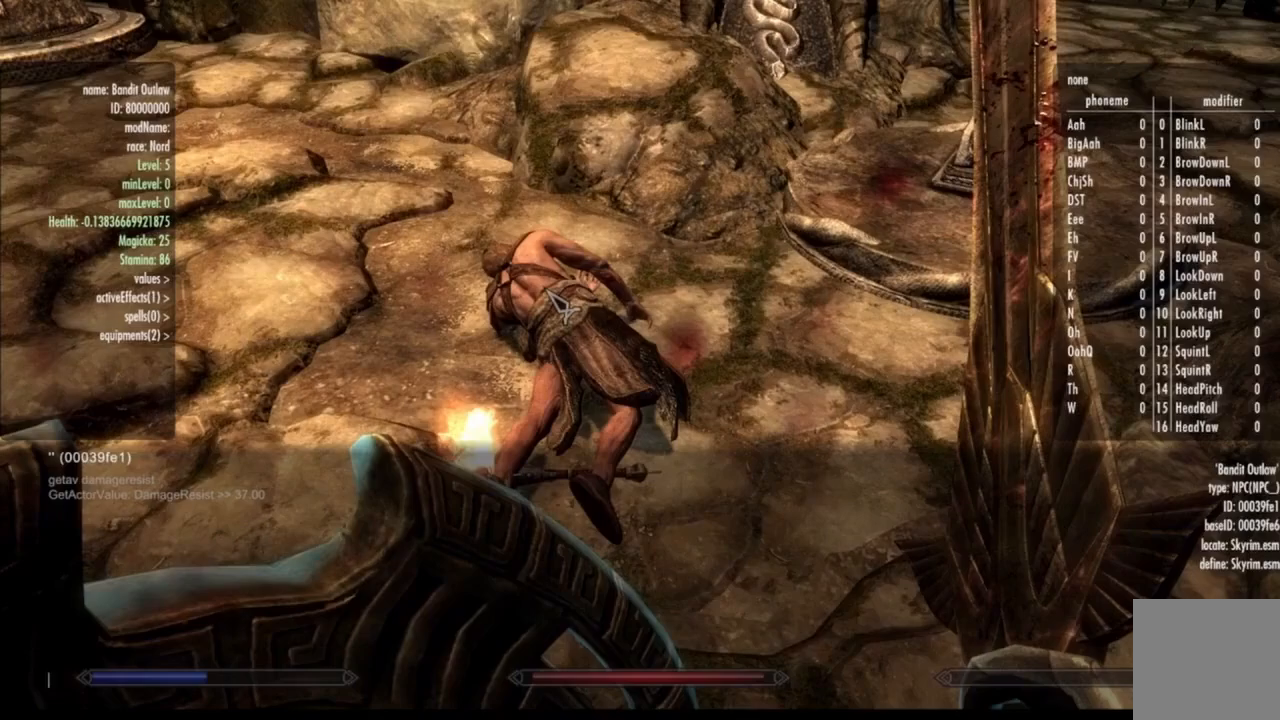
{"buttons": ["Y"], "left_stick": "center", "right_stick": "center", "events": []}
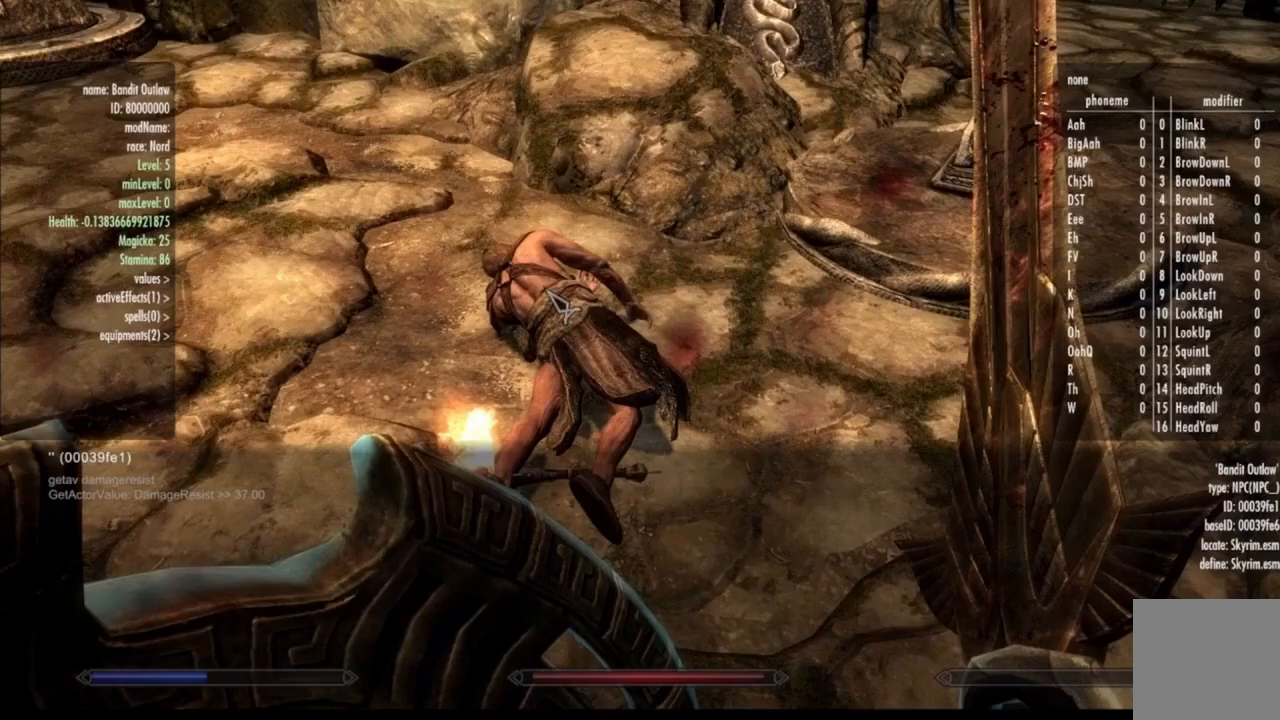
{"buttons": ["Y"], "left_stick": "center", "right_stick": "center", "events": []}
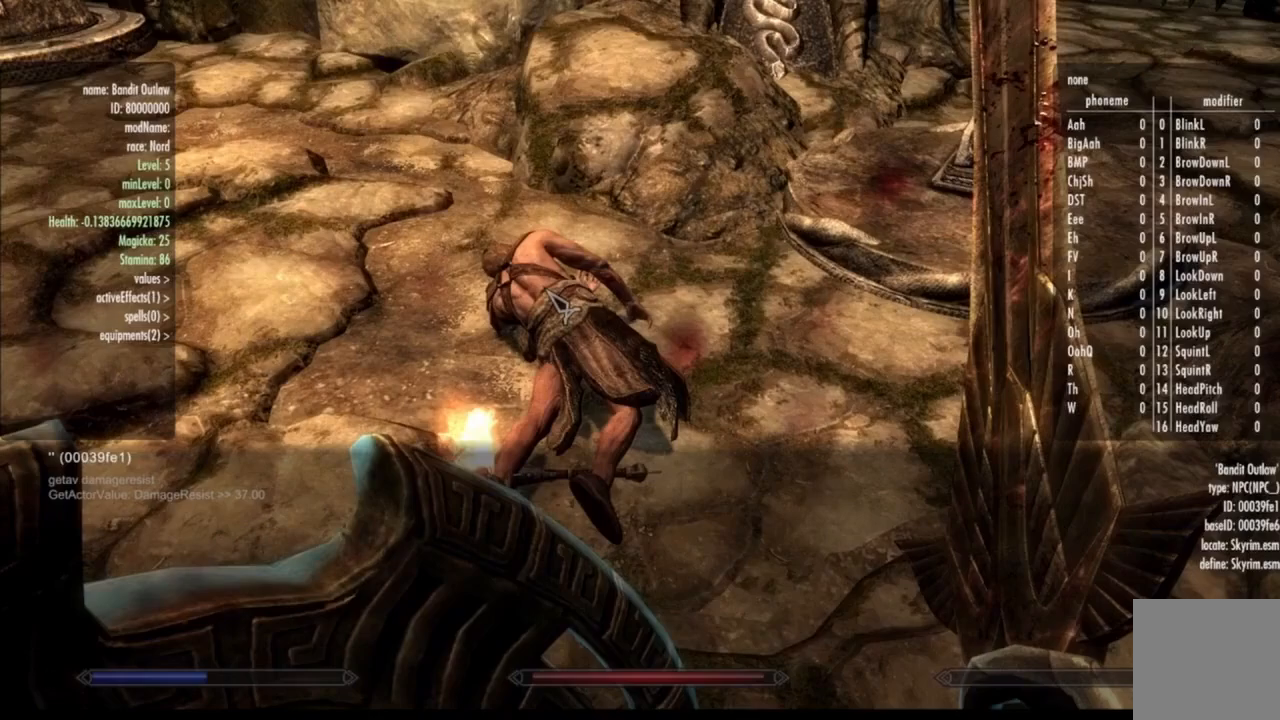
{"buttons": [], "left_stick": "center", "right_stick": "center", "events": [[167, "Y", "up"]]}
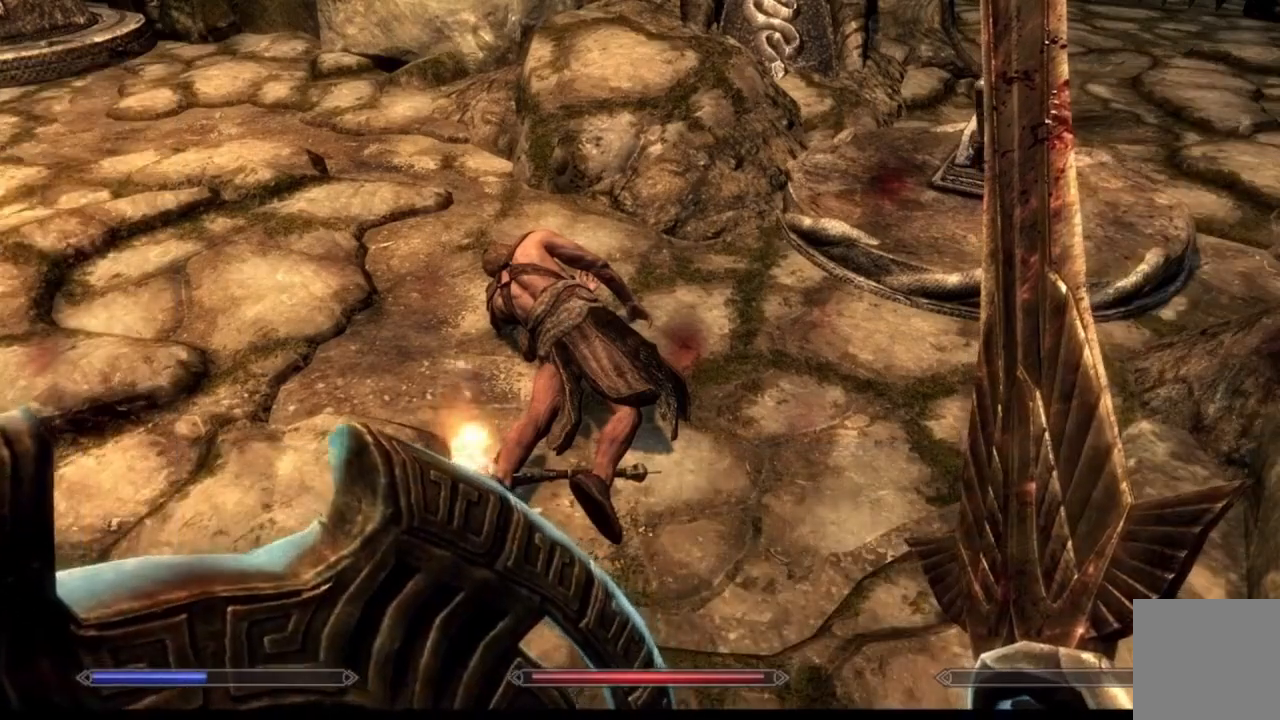
{"buttons": [], "left_stick": "center", "right_stick": "center", "events": []}
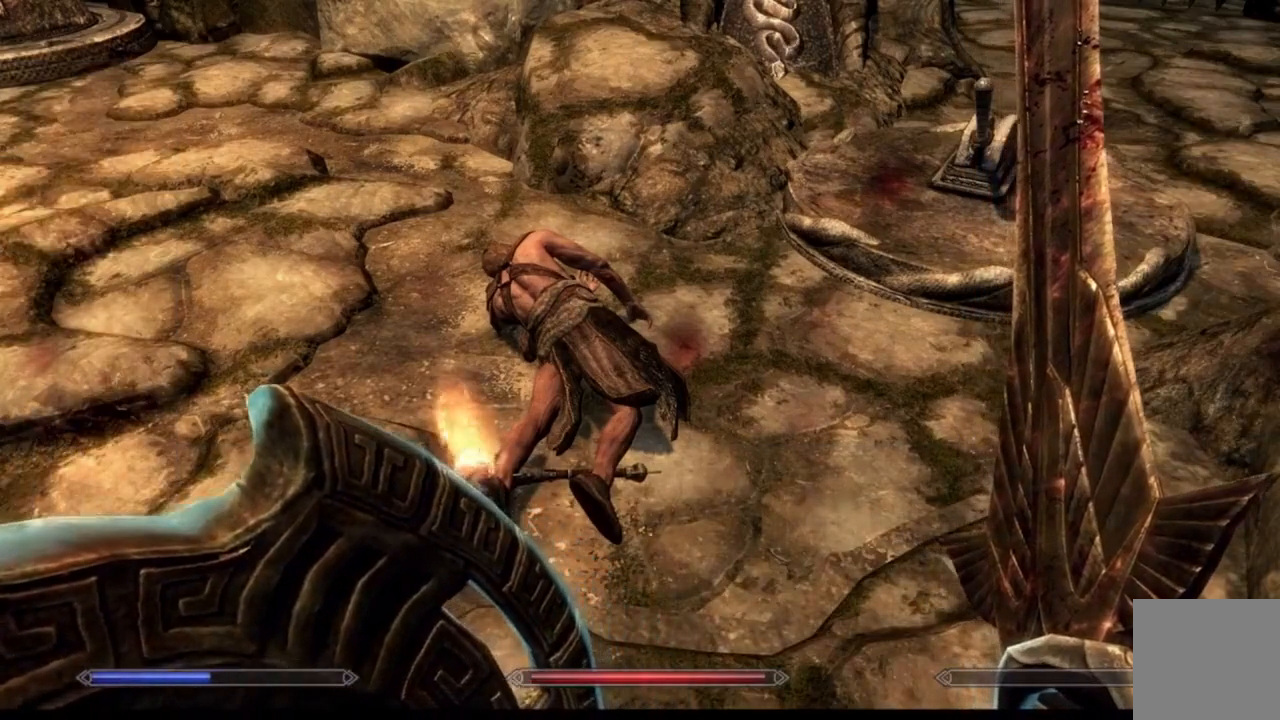
{"buttons": [], "left_stick": "center", "right_stick": "center", "events": []}
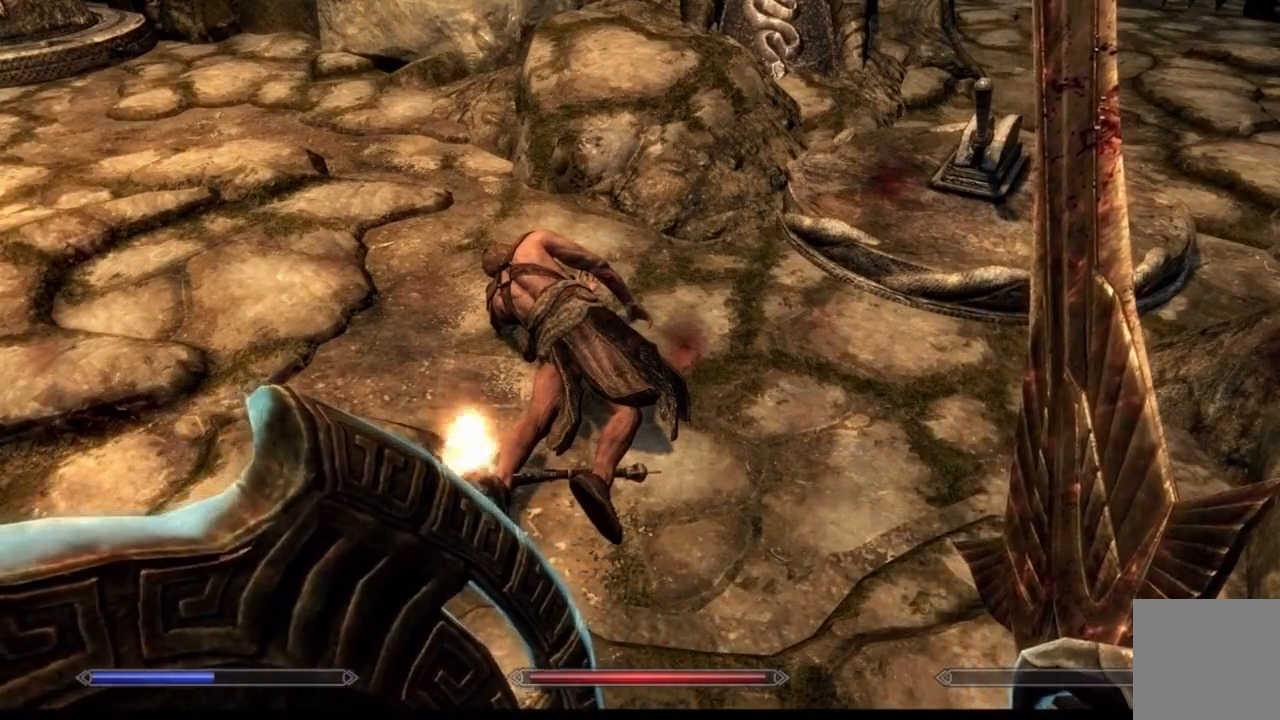
{"buttons": [], "left_stick": "center", "right_stick": "center", "events": []}
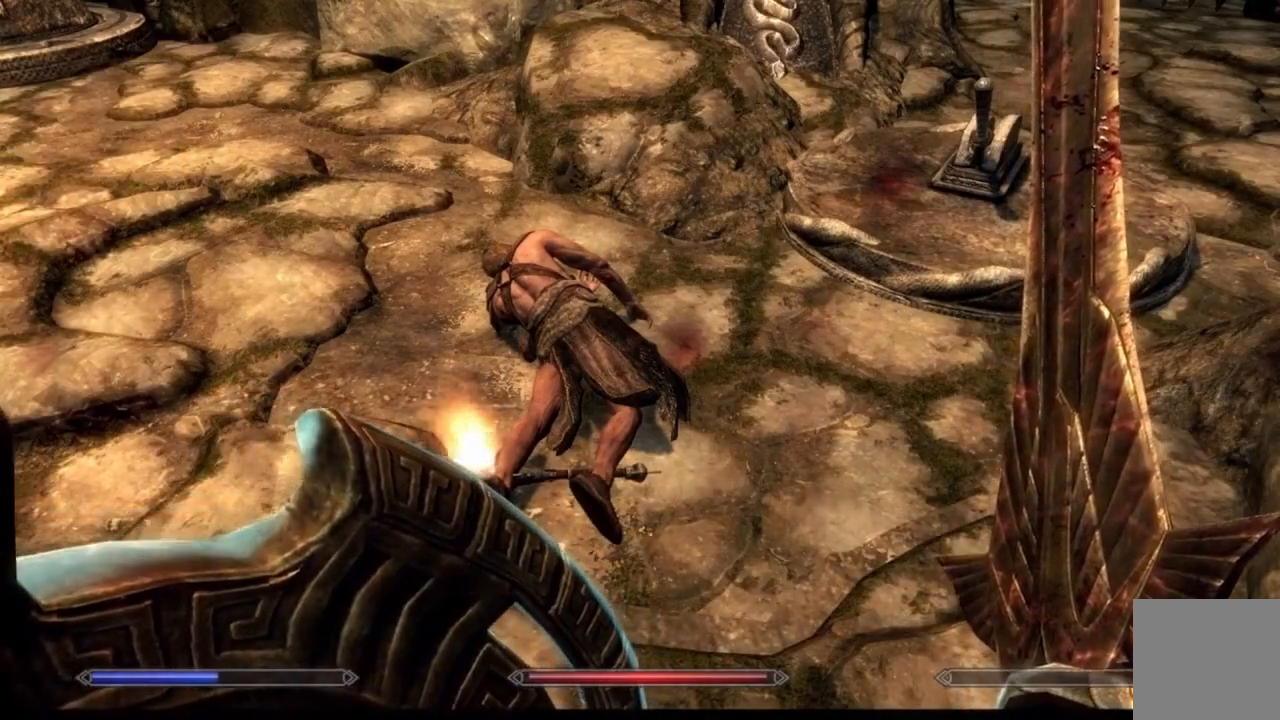
{"buttons": [], "left_stick": "center", "right_stick": "center", "events": []}
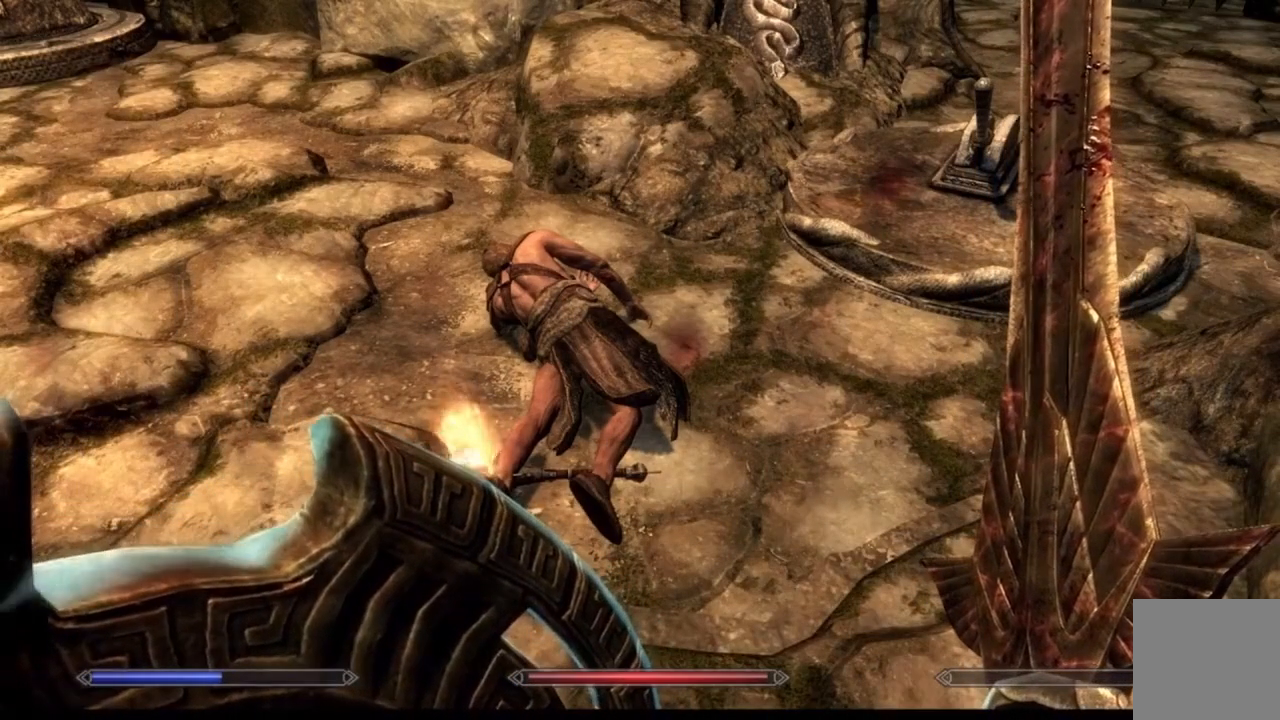
{"buttons": [], "left_stick": "center", "right_stick": "center", "events": []}
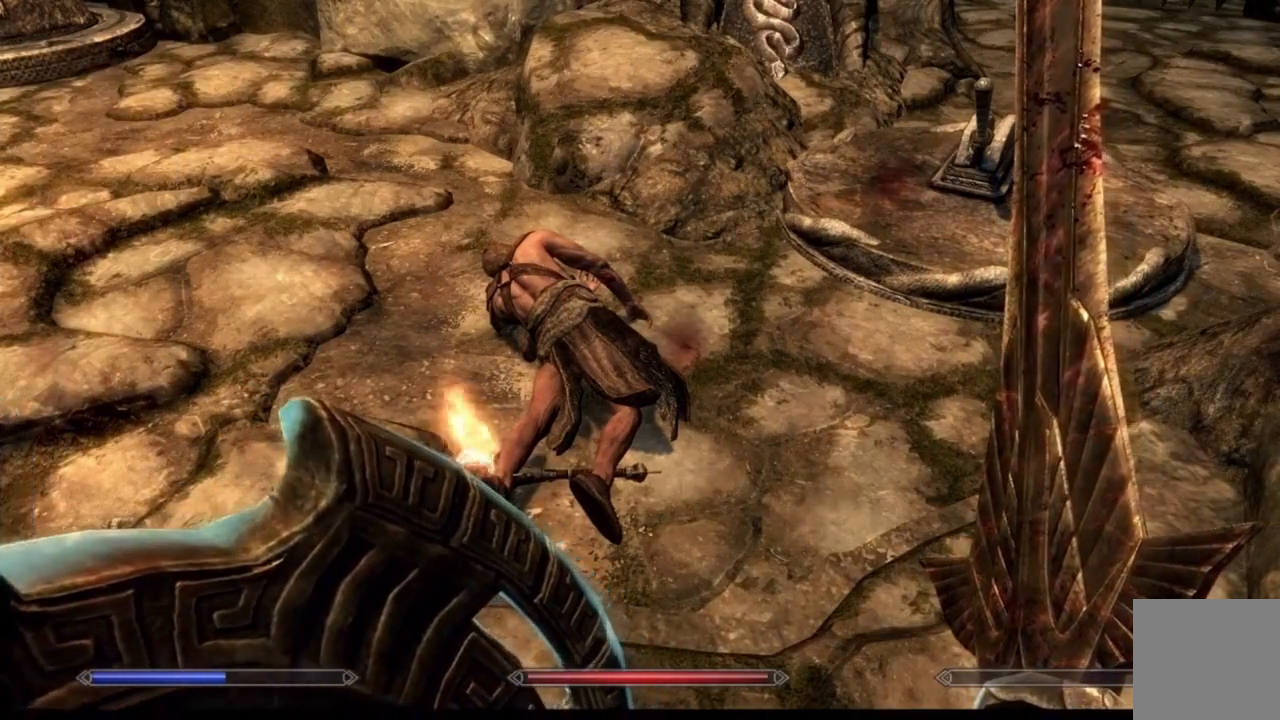
{"buttons": [], "left_stick": "center", "right_stick": "center", "events": []}
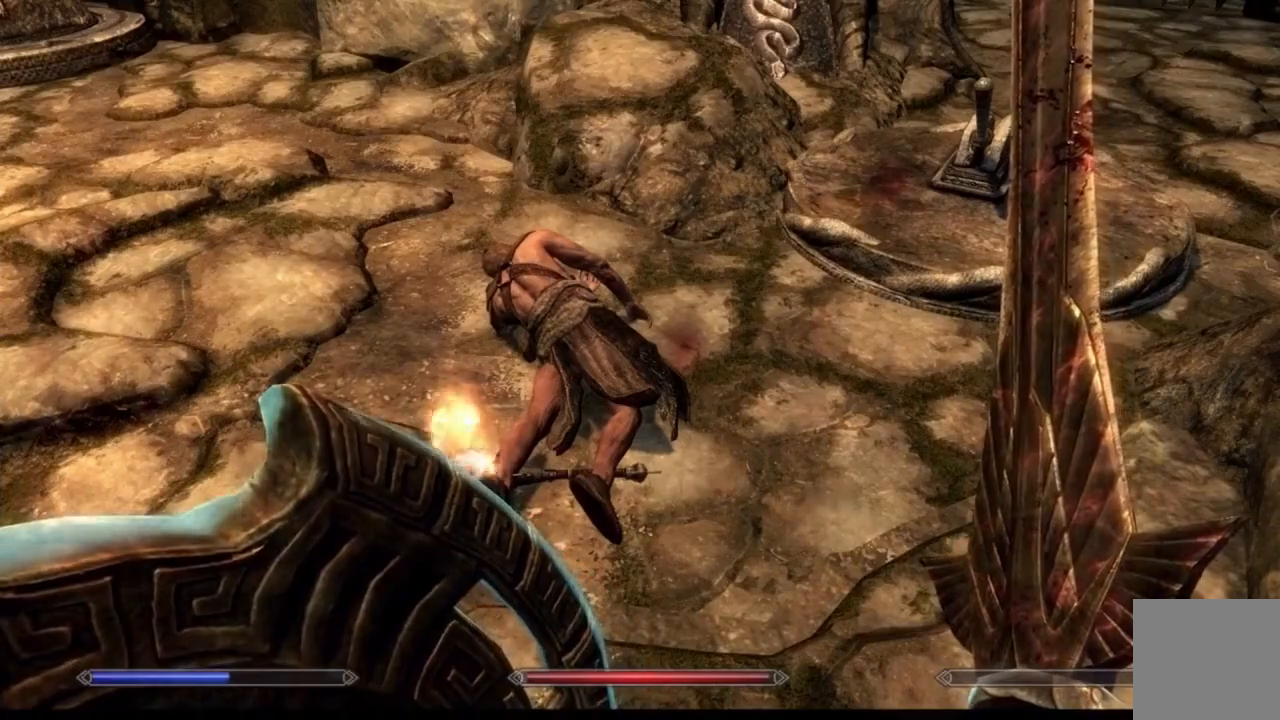
{"buttons": [], "left_stick": "center", "right_stick": "center", "events": []}
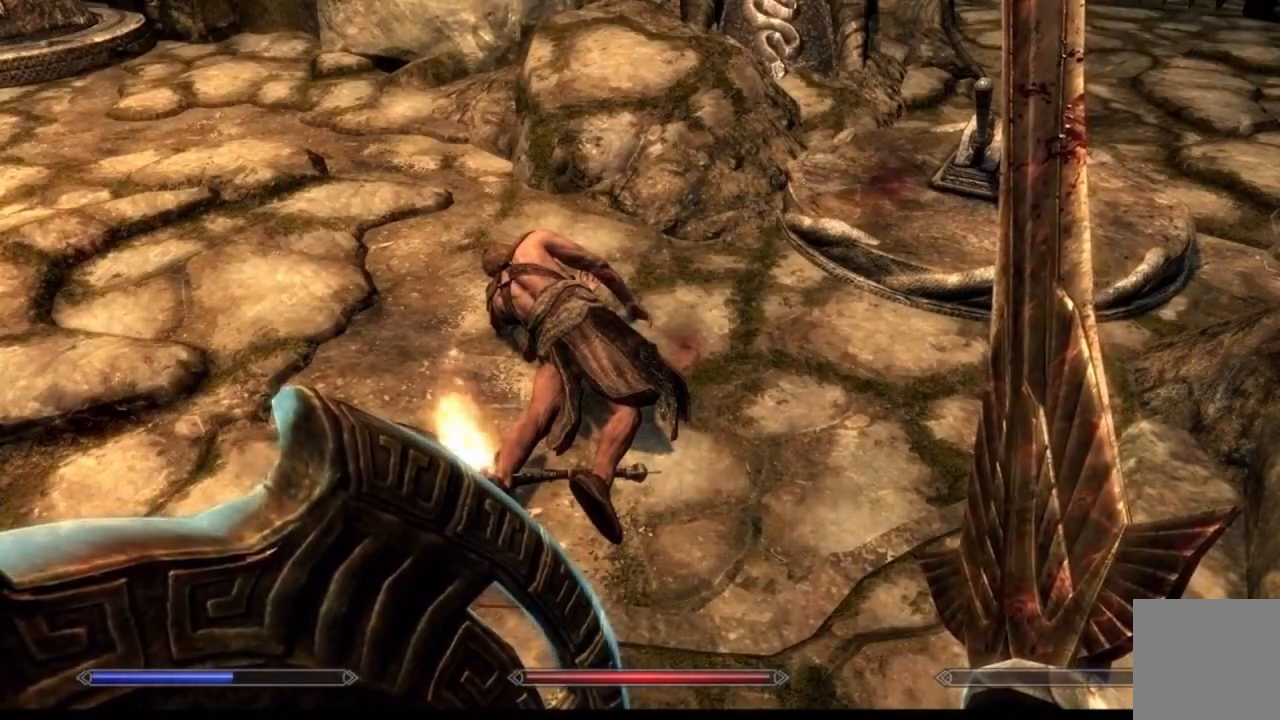
{"buttons": [], "left_stick": "center", "right_stick": "center", "events": []}
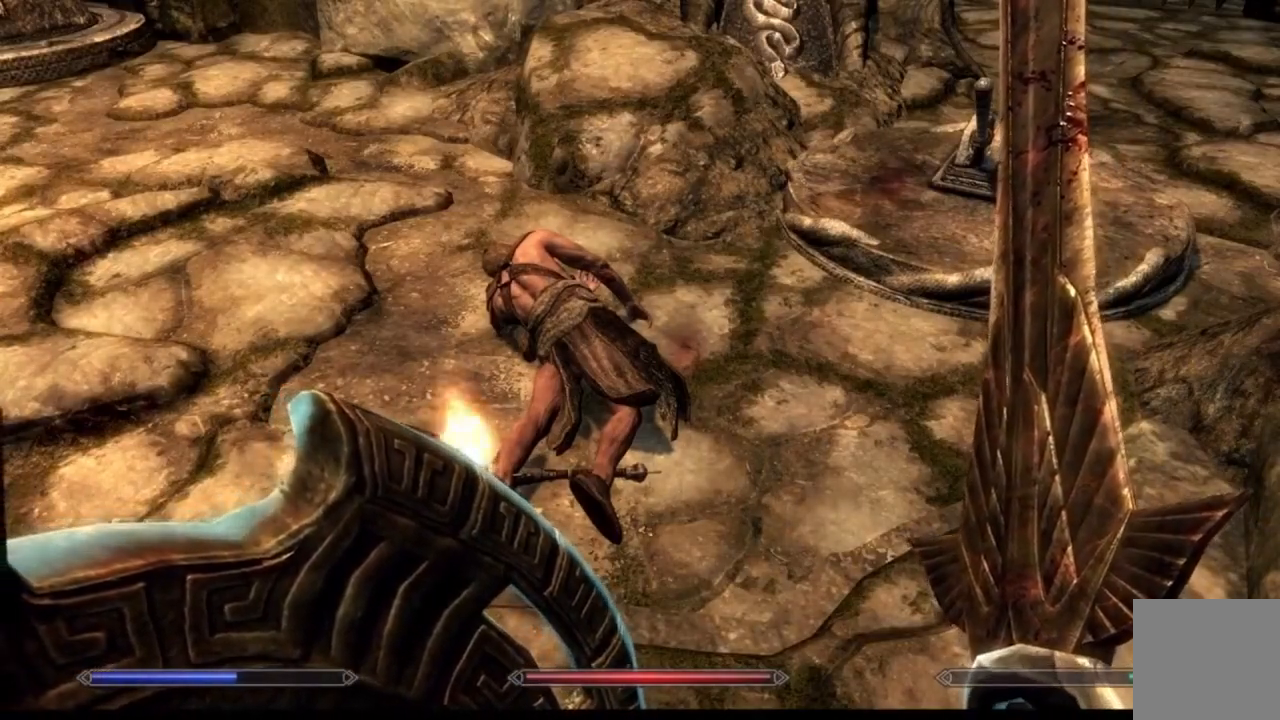
{"buttons": [], "left_stick": "center", "right_stick": "center", "events": []}
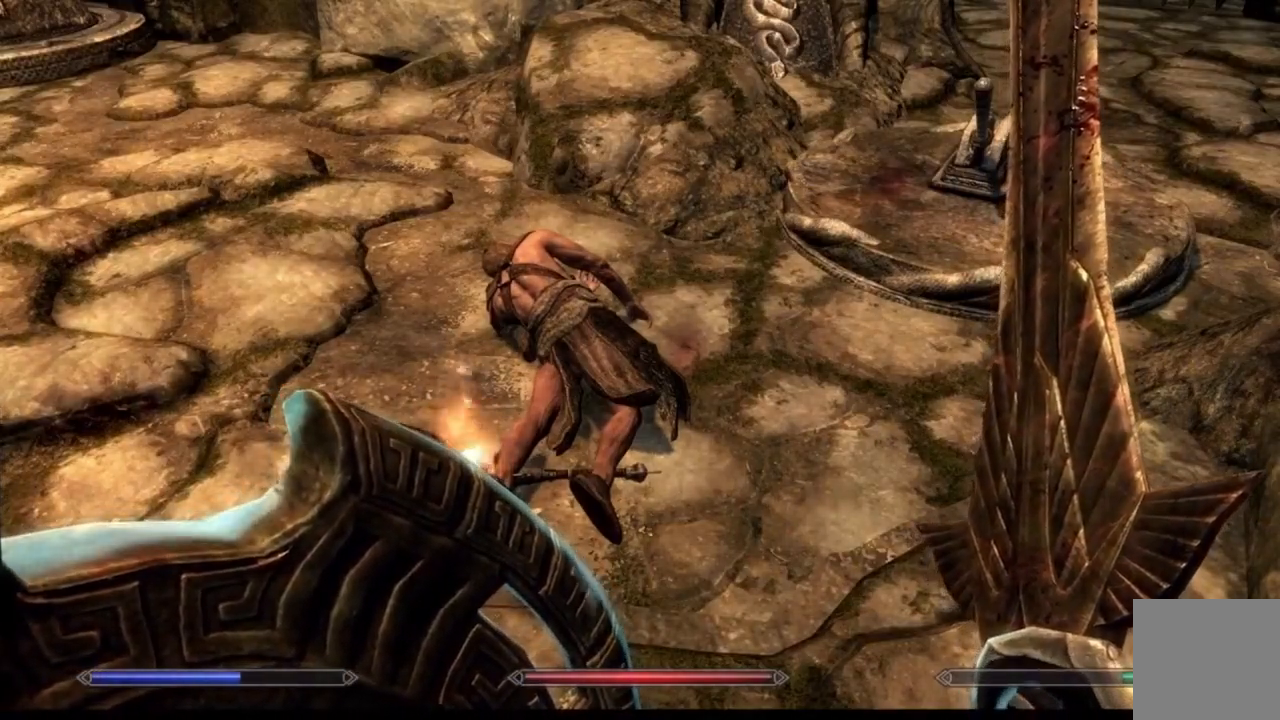
{"buttons": [], "left_stick": "center", "right_stick": "up-right", "events": [[467, "right_stick", "up-right"]]}
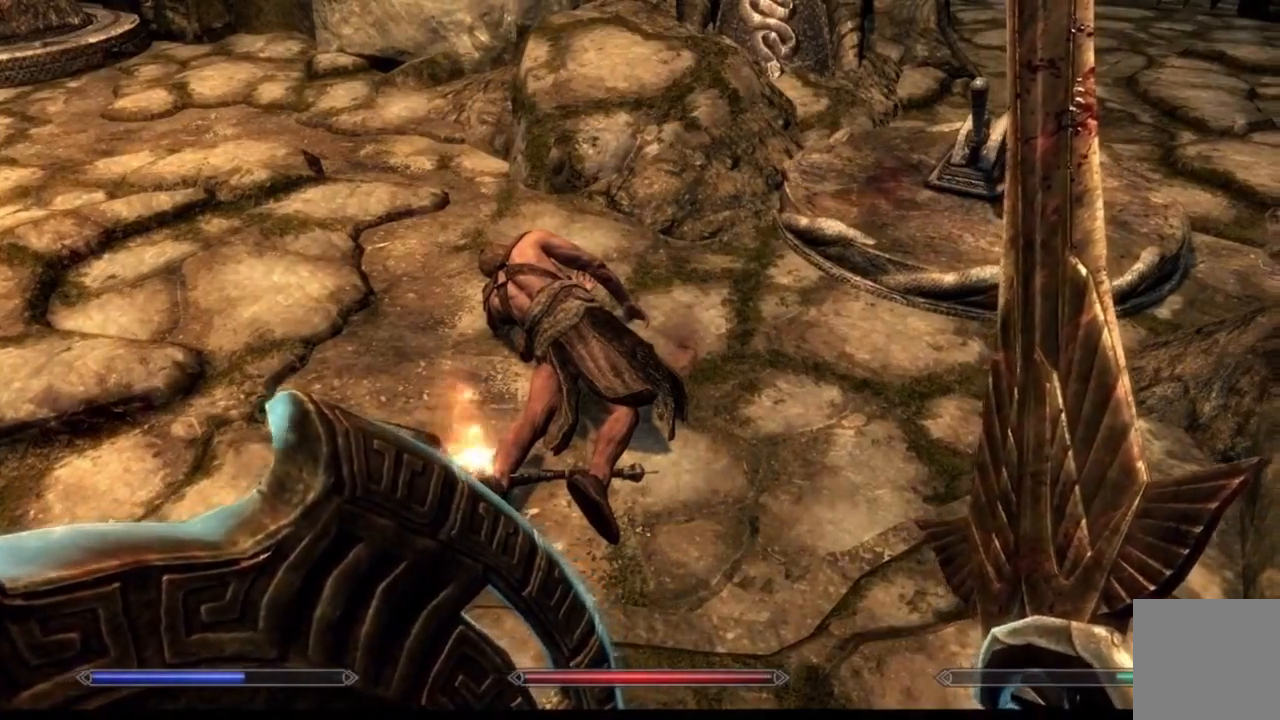
{"buttons": [], "left_stick": "up", "right_stick": "center", "events": [[167, "right_stick", "center"], [184, "left_stick", "up"]]}
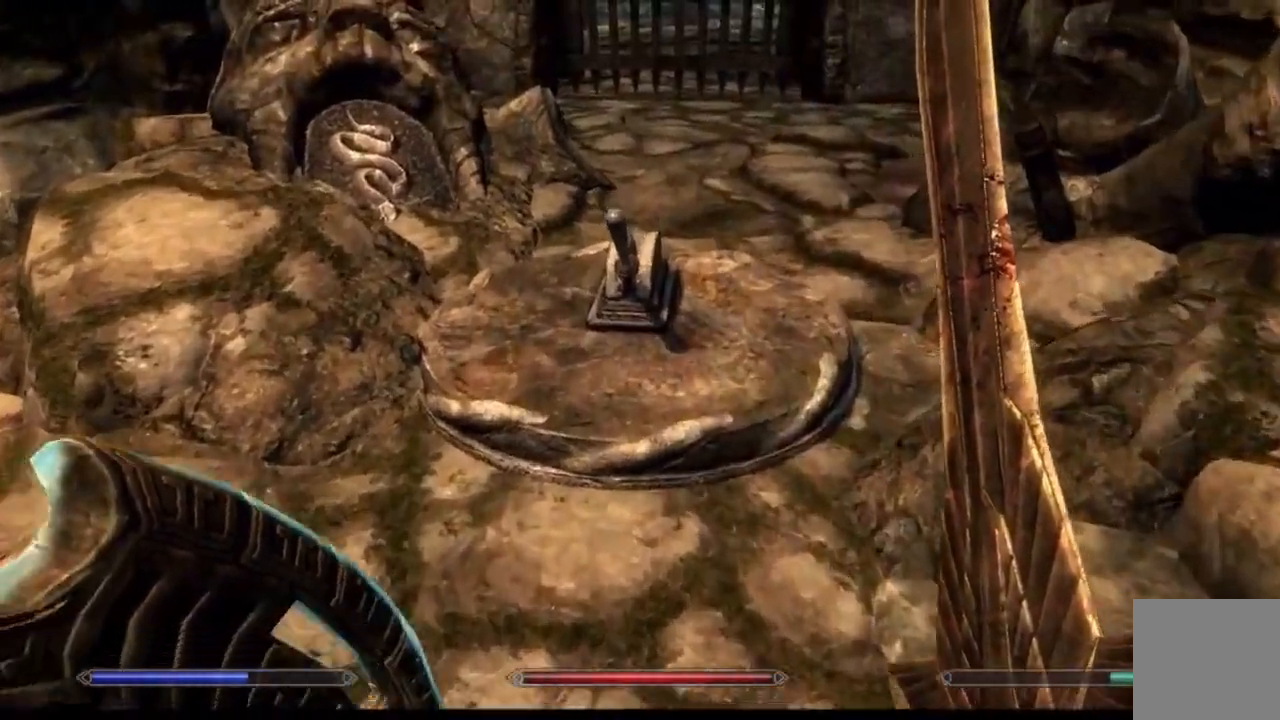
{"buttons": [], "left_stick": "center", "right_stick": "center", "events": [[17, "right_stick", "down"], [117, "right_stick", "center"], [267, "L2", "down"], [367, "A", "down"], [367, "left_stick", "center"], [417, "L2", "up"], [450, "A", "up"]]}
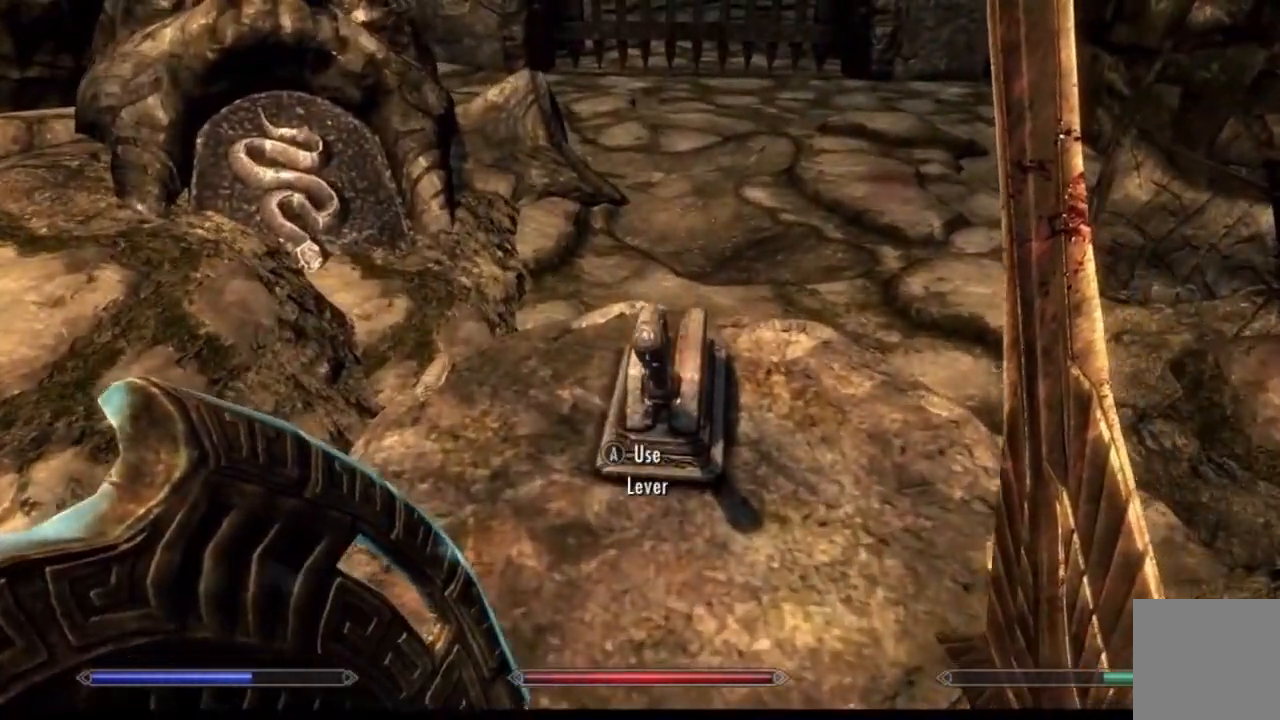
{"buttons": [], "left_stick": "down-right", "right_stick": "center", "events": [[250, "left_stick", "up-right"], [467, "left_stick", "down-right"]]}
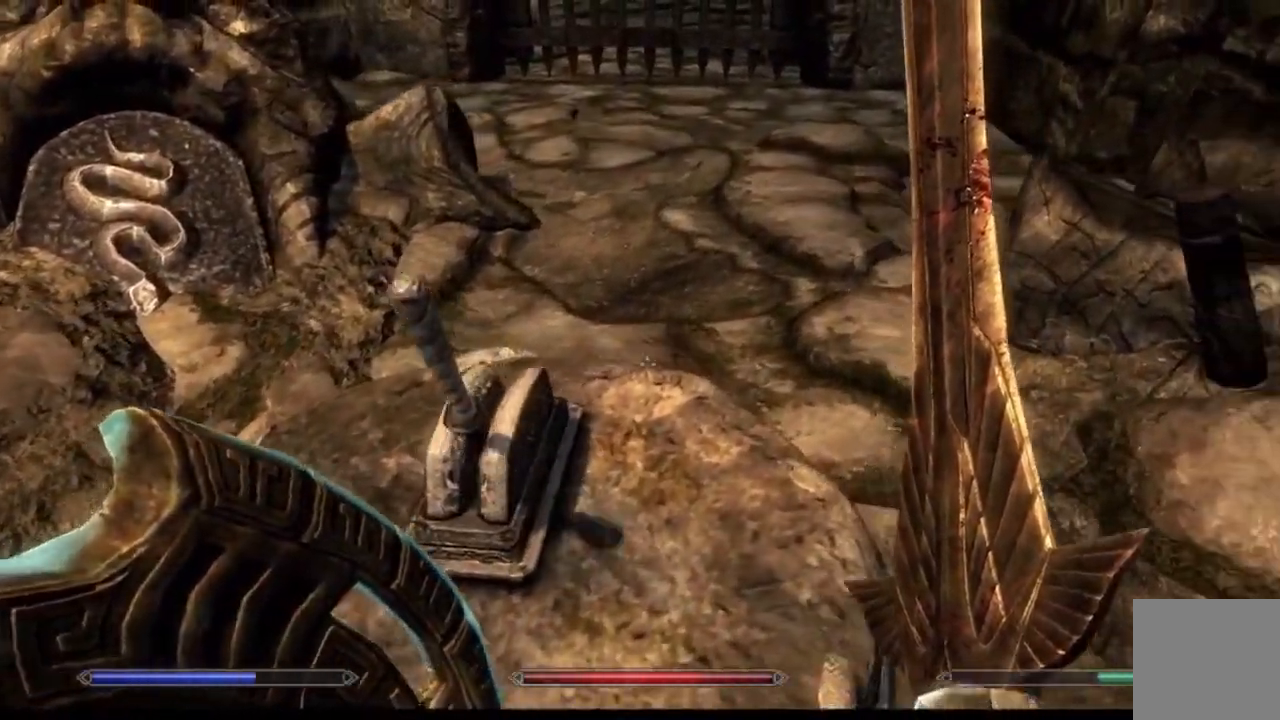
{"buttons": [], "left_stick": "left", "right_stick": "left", "events": [[83, "right_stick", "up-right"], [117, "left_stick", "down-left"], [234, "right_stick", "left"], [250, "START", "down"], [267, "START", "up"], [450, "left_stick", "left"]]}
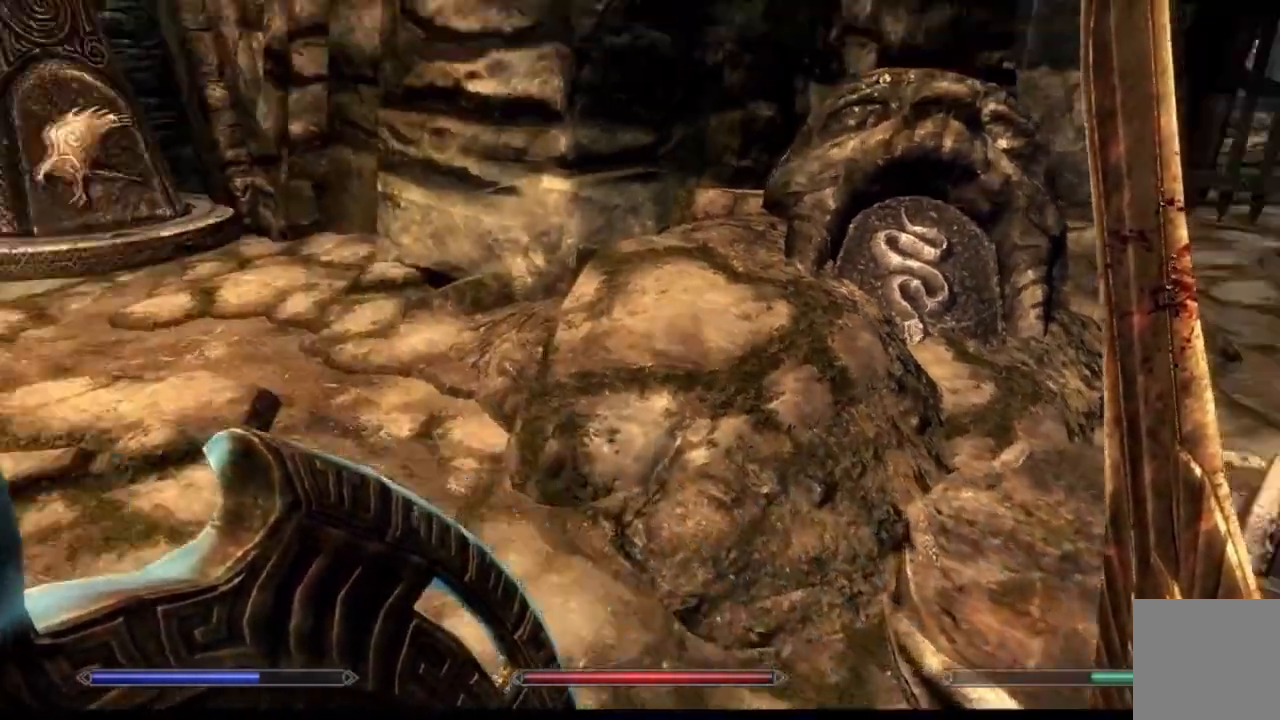
{"buttons": [], "left_stick": "up-left", "right_stick": "center"}